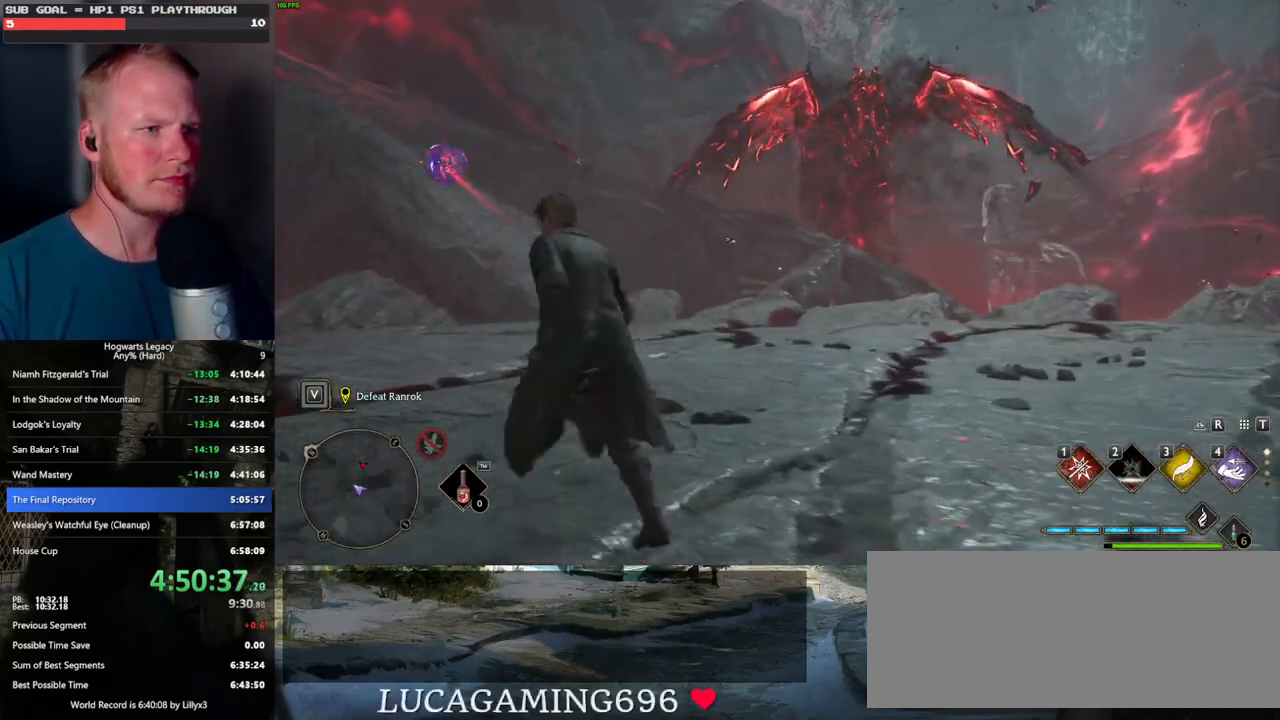
Gameplay with keyboard and mouse; each line is a JSON object with the keys and mouse buttons held at the frame after it. "events" lists presses ("down") and releases ("up") of ".", "/", "0", "1", "2", "3", "4", "5", "6", "7", "8", "9", "a", "alt_l", "alt_r", "b", "backslash", "backspace", "c", "caps_lock", "comma", "ctrl_l", "ctrl_r", "d", "e", "equals", "escape", "f", "f1", "f10", "f11", "f12", "f2", "f3", "f4", "f5", "f6", "f7", "f8", "f9", "g", "h", "i", "j", "k", "l", "lbracket", "m", "minus", "n", "o", "p", "q", "quote", "r", "rbracket", "return", "s", "semicolon", "shift_l", "shift_r", "space", "super", "t", "tab", "tilde", "u", "v", "w", "x", "y", "z", "mouse_left", "mouse_wheel", "mouse_right", "mouse_mb4" and "mouse_mb5" between this image and that frame as [ms after this image, input, new state], when the widget could be followed in between. "mouse_left", "mouse_wheel", "mouse_right", "mouse_mb4", "mouse_mb5" = the "left", "wheel", "right", "mb4", "mb5" buttons of the "mouse" list. No other keys are recorded. "wheel" means that the mouse wheel is clicked or scrolled. Mouse movement is not recorded.
{"keys": ["a", "d", "s"], "mouse": [], "events": [[84, "s", "down"], [317, "space", "down"], [467, "d", "down"], [467, "space", "up"]]}
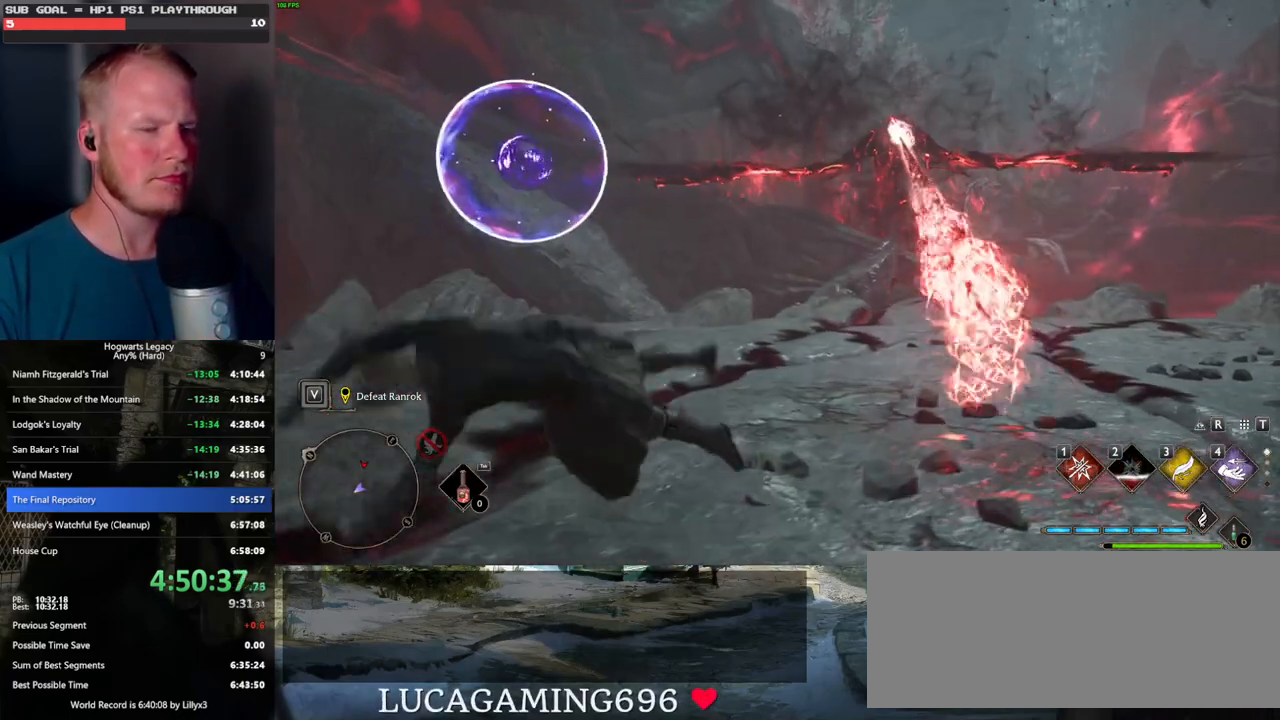
{"keys": ["w"], "mouse": [], "events": [[67, "a", "up"], [134, "s", "up"], [267, "w", "down"], [350, "d", "up"]]}
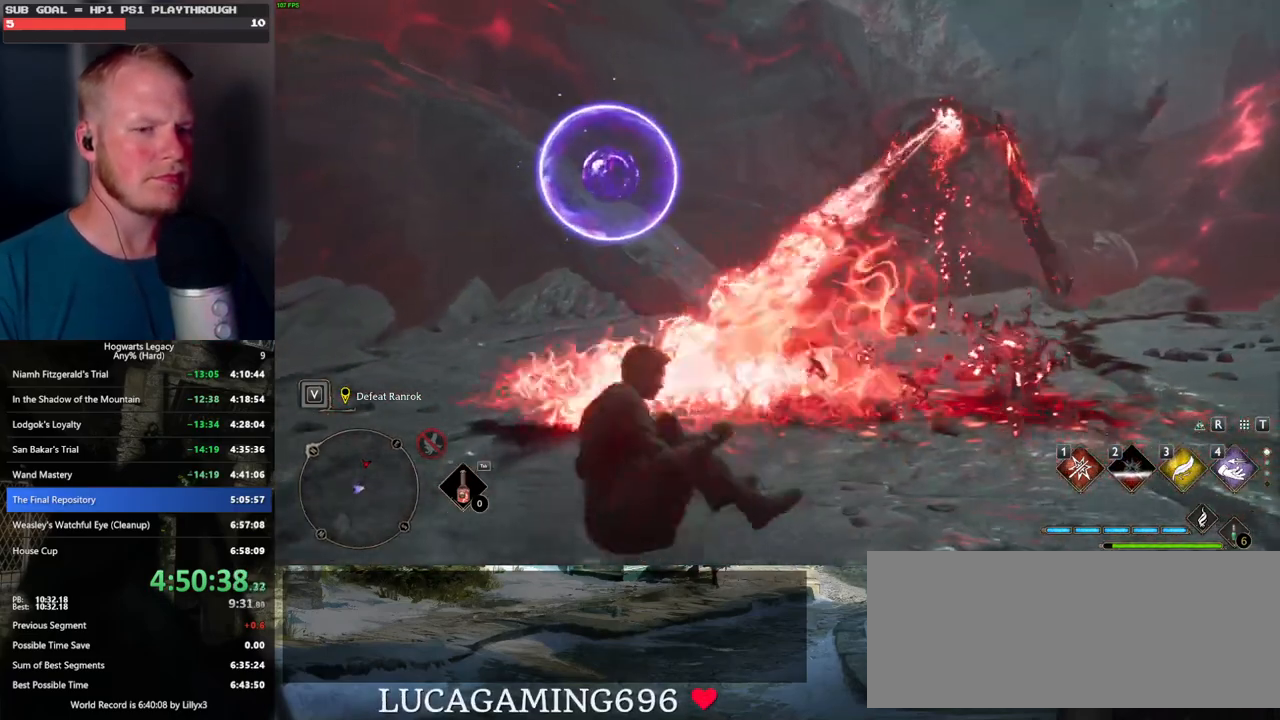
{"keys": ["w"], "mouse": [], "events": [[50, "a", "down"], [234, "a", "up"]]}
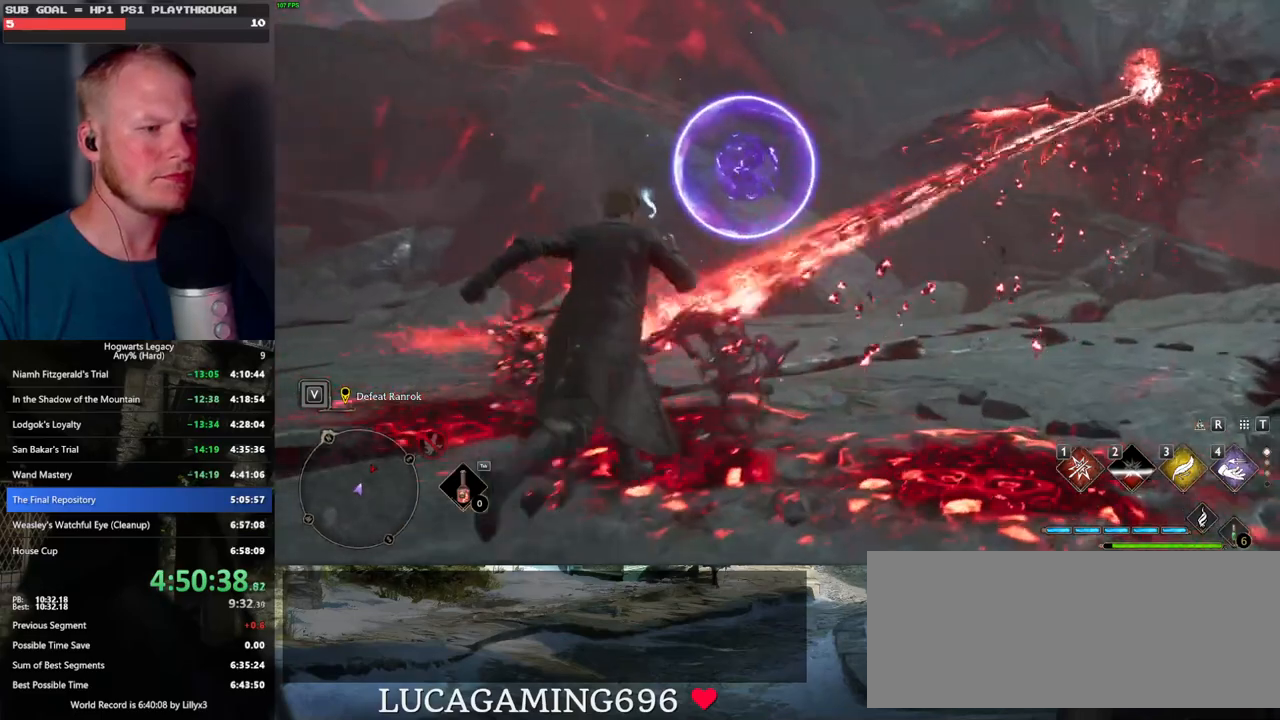
{"keys": [], "mouse": [], "events": [[150, "4", "down"], [150, "w", "up"], [217, "4", "up"]]}
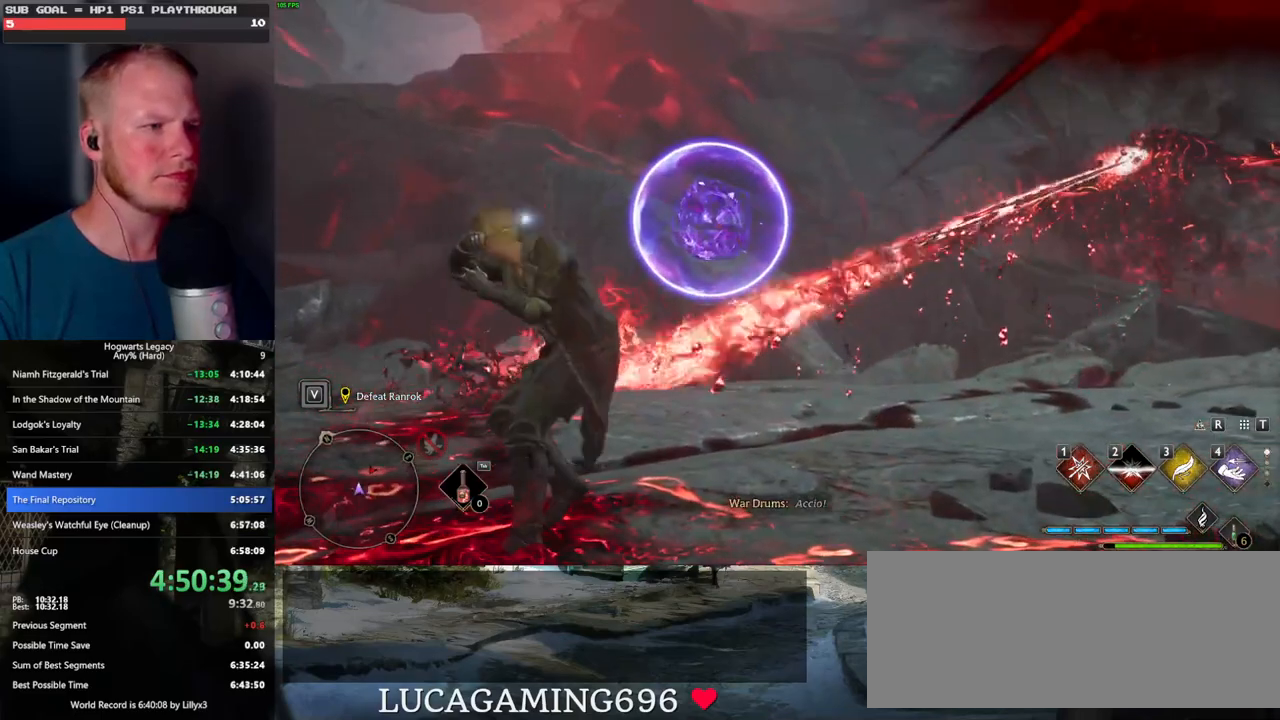
{"keys": [], "mouse": [], "events": []}
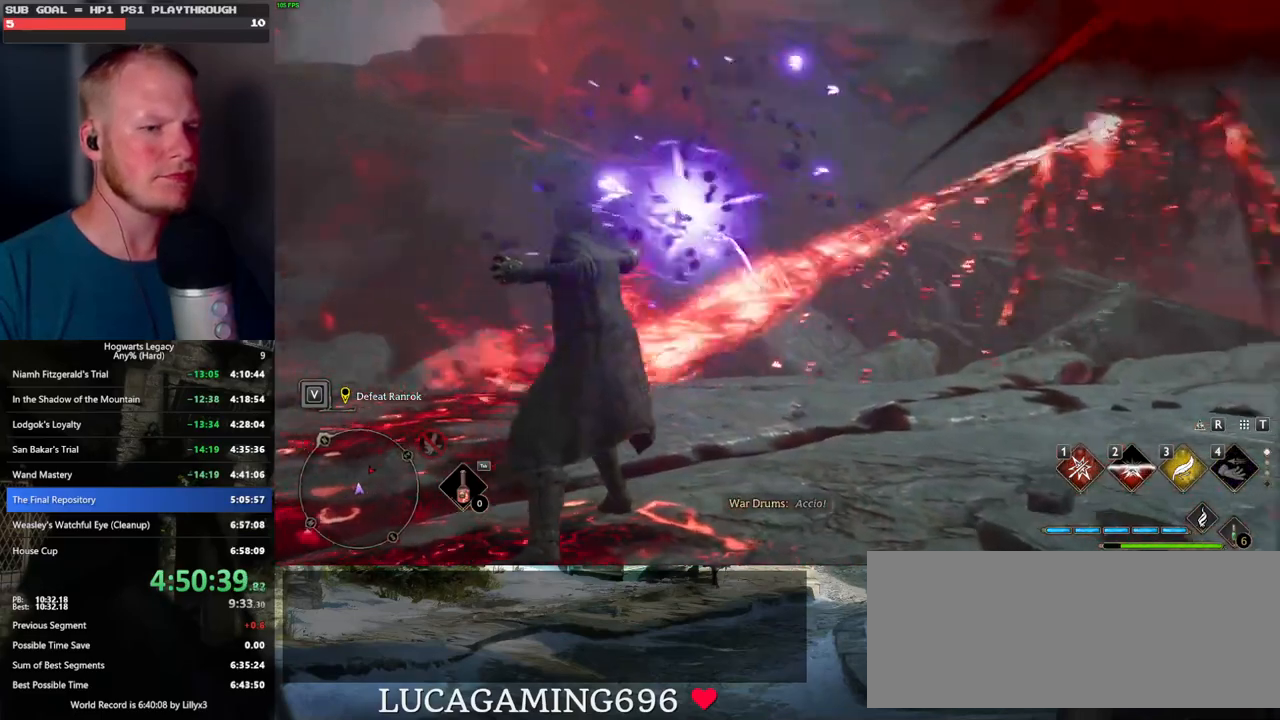
{"keys": ["w"], "mouse": [], "events": [[134, "w", "down"]]}
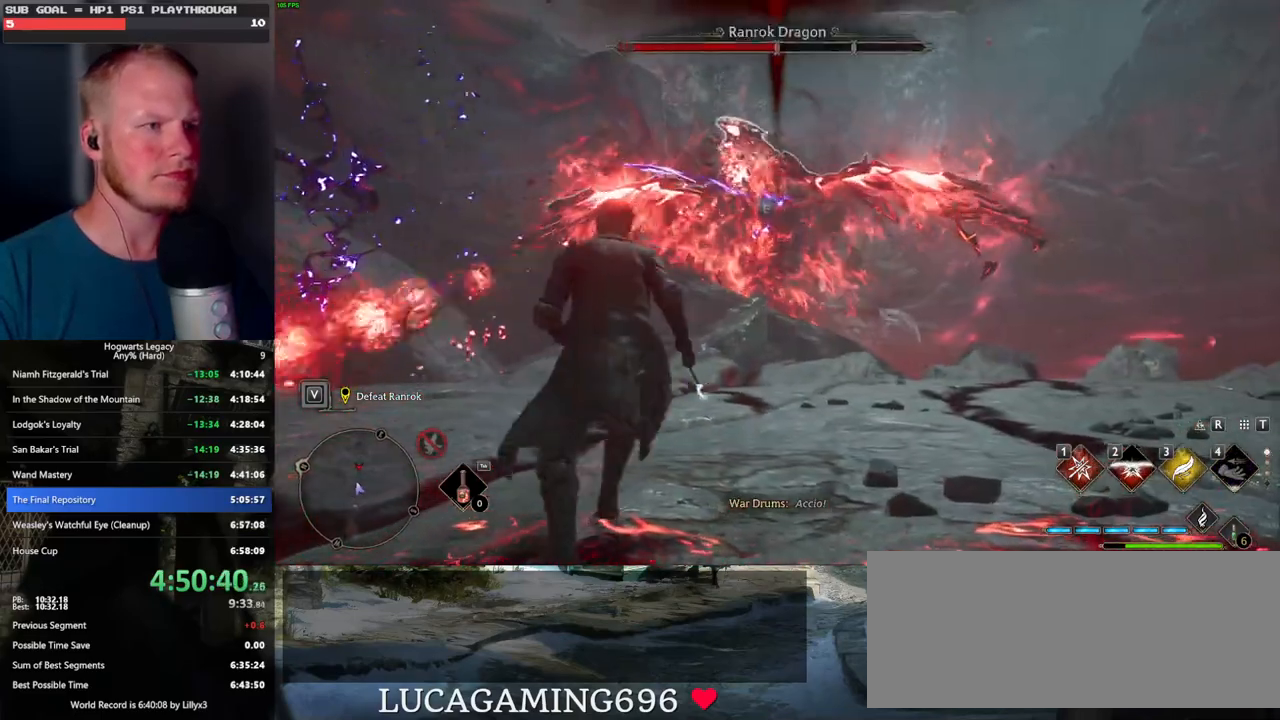
{"keys": ["w"], "mouse": [], "events": [[184, "1", "down"], [300, "1", "up"]]}
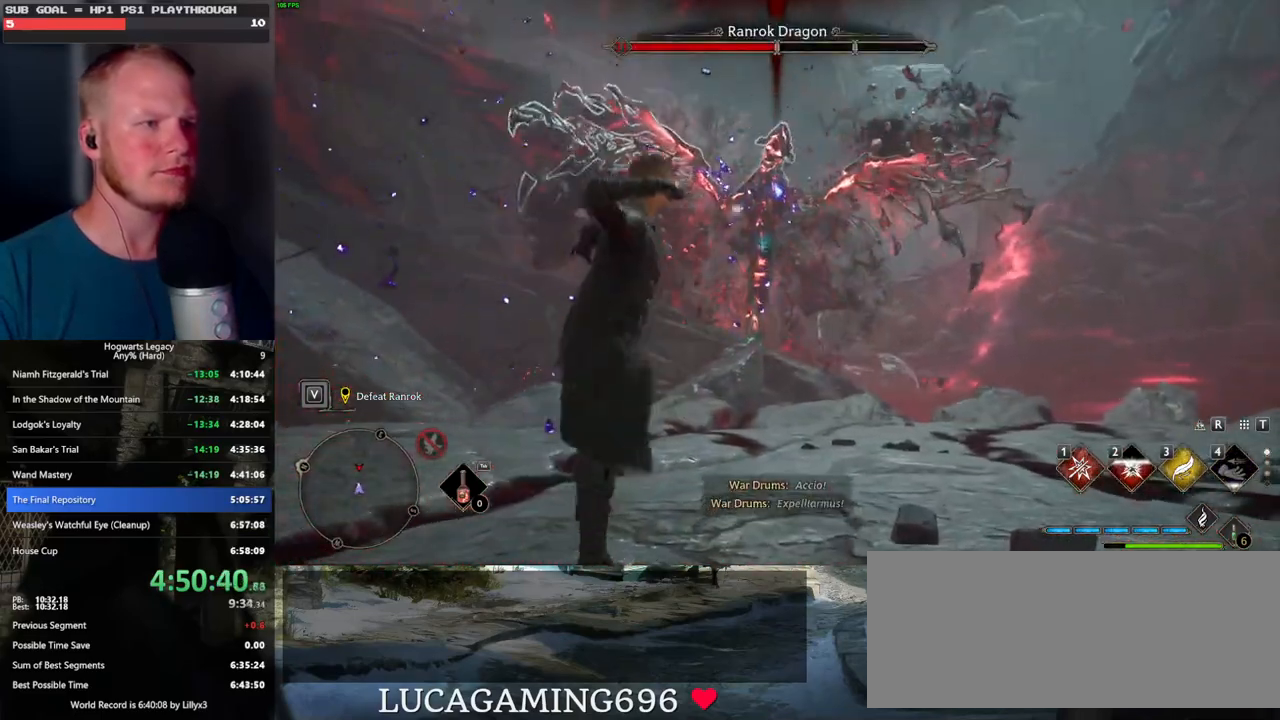
{"keys": ["e", "w"], "mouse": [], "events": [[500, "e", "down"]]}
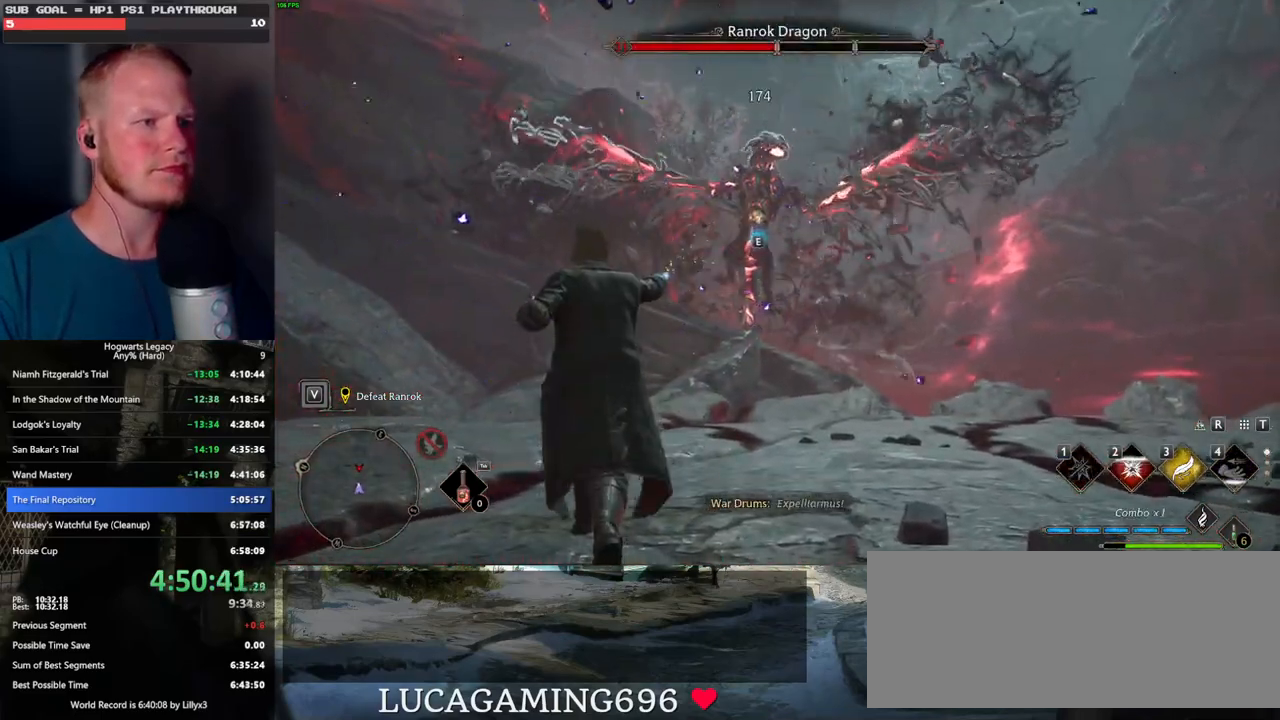
{"keys": ["w"], "mouse": [], "events": [[84, "e", "up"], [150, "e", "down"], [234, "e", "up"], [317, "e", "down"], [400, "e", "up"]]}
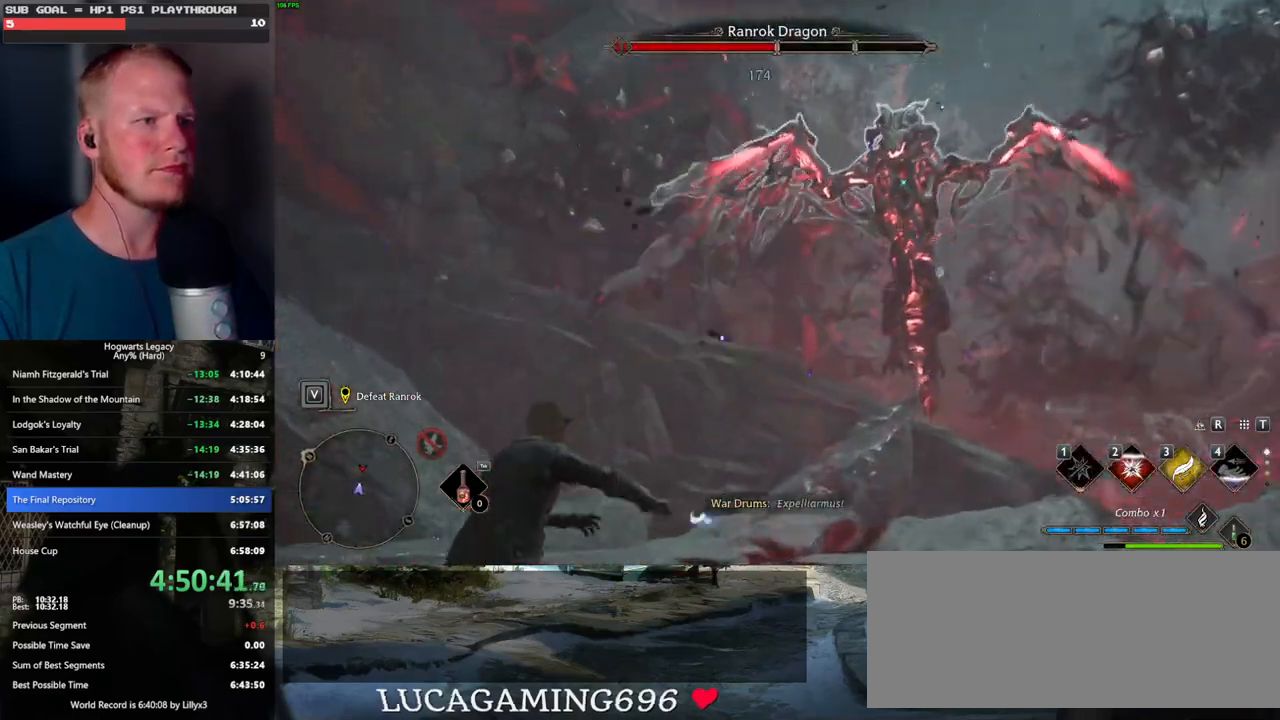
{"keys": ["w"], "mouse": [], "events": []}
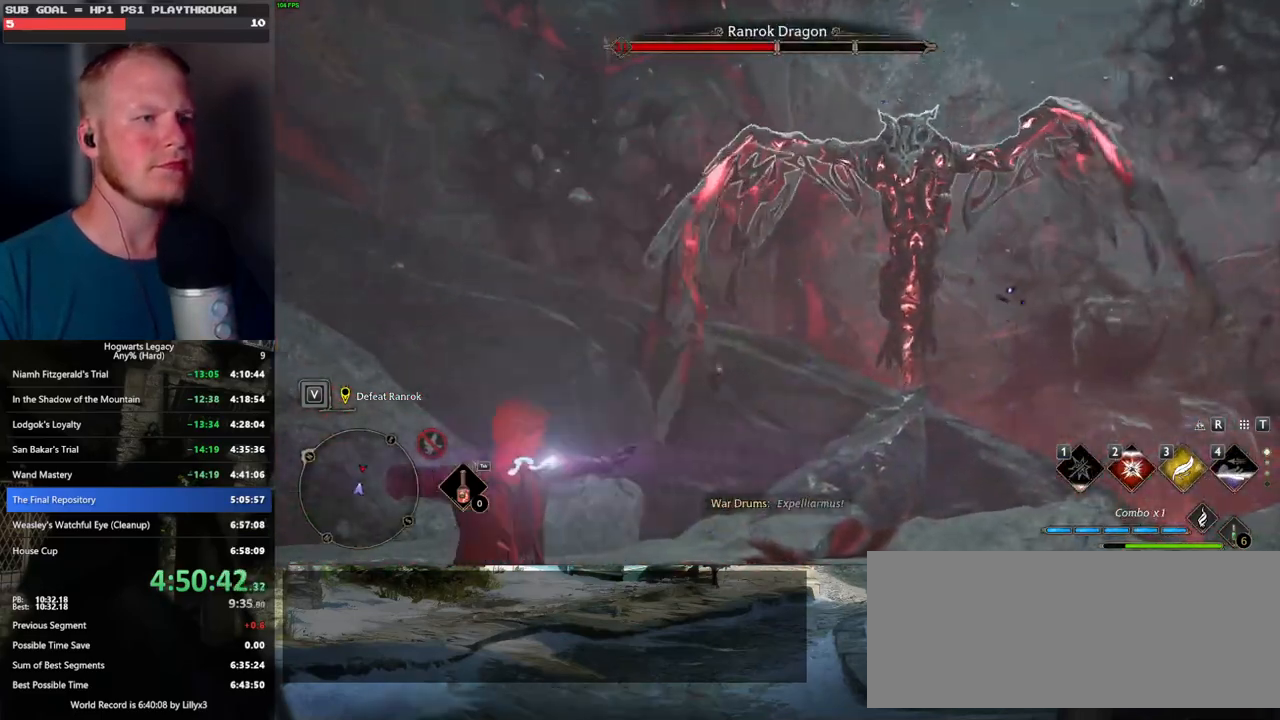
{"keys": ["w"], "mouse": [], "events": []}
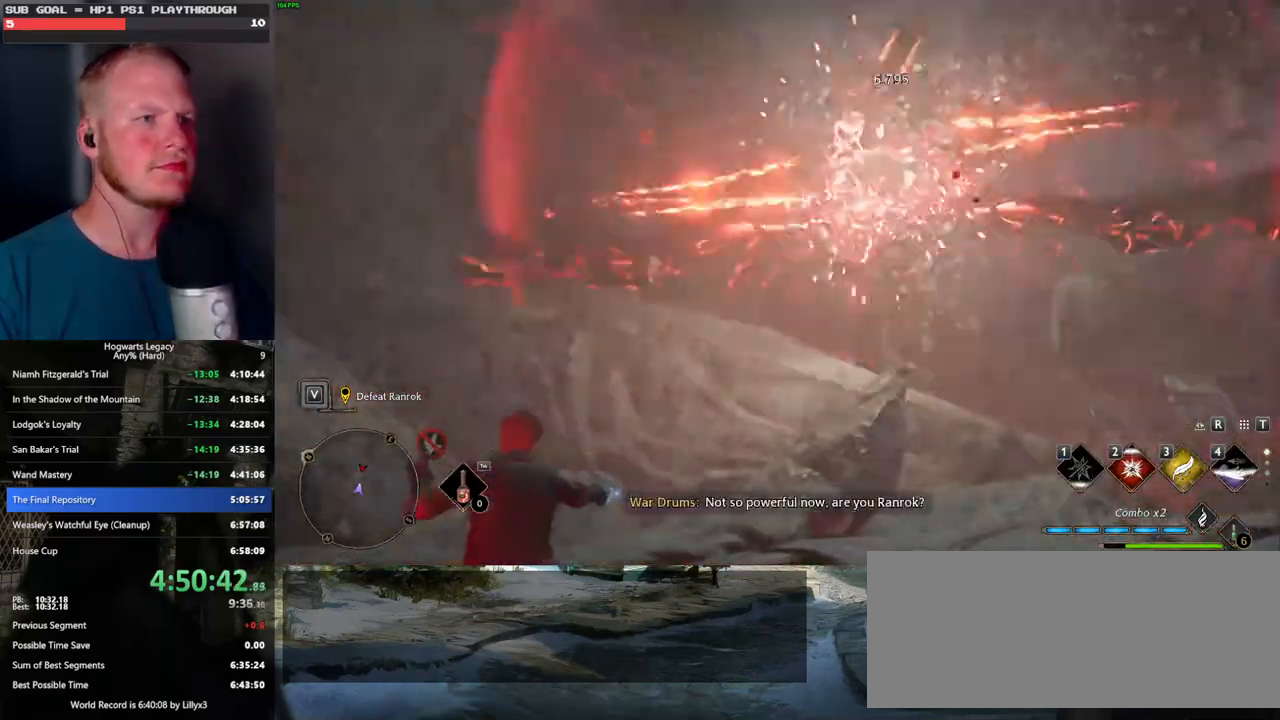
{"keys": ["w"], "mouse": [], "events": []}
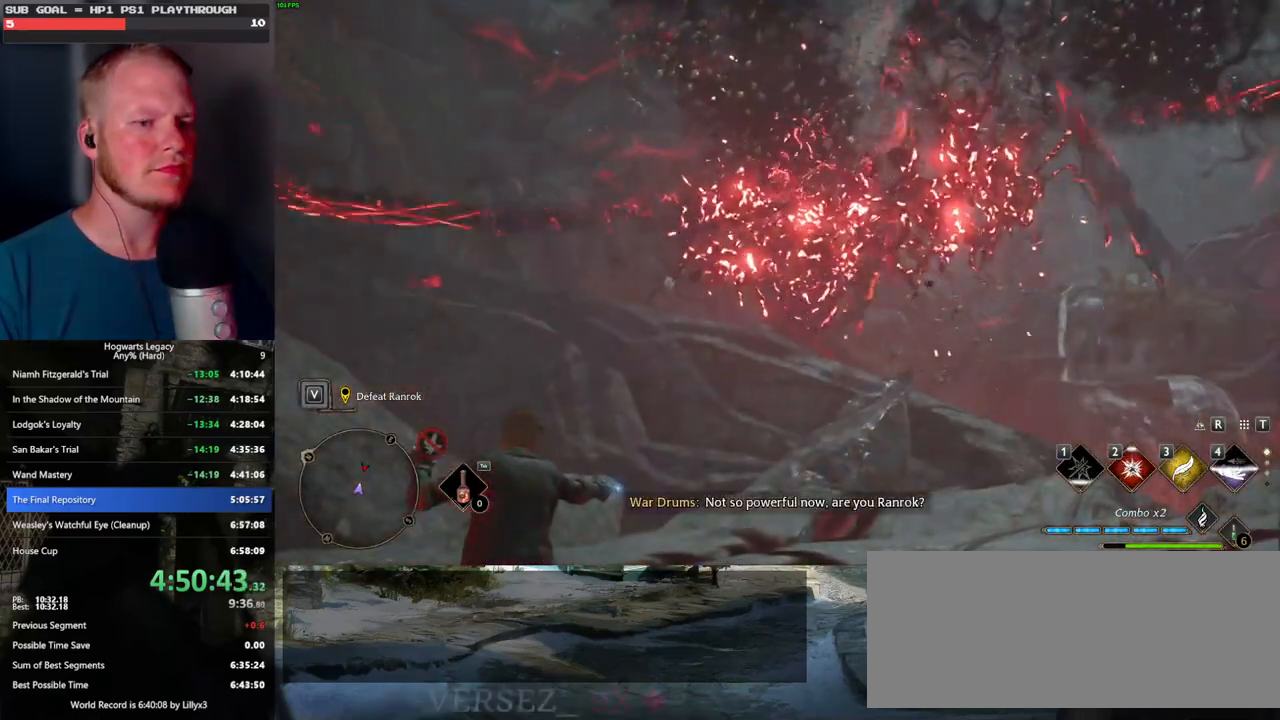
{"keys": ["a", "w"], "mouse": [], "events": [[350, "a", "down"]]}
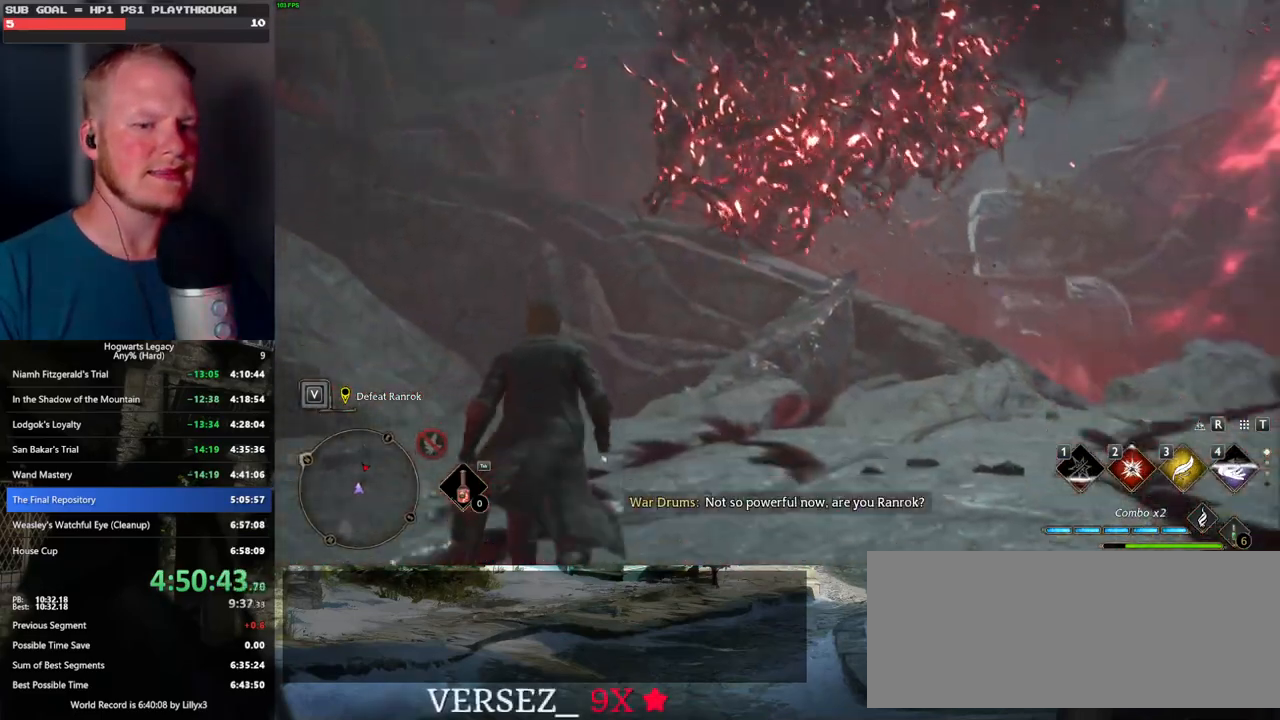
{"keys": ["a", "w"], "mouse": [], "events": []}
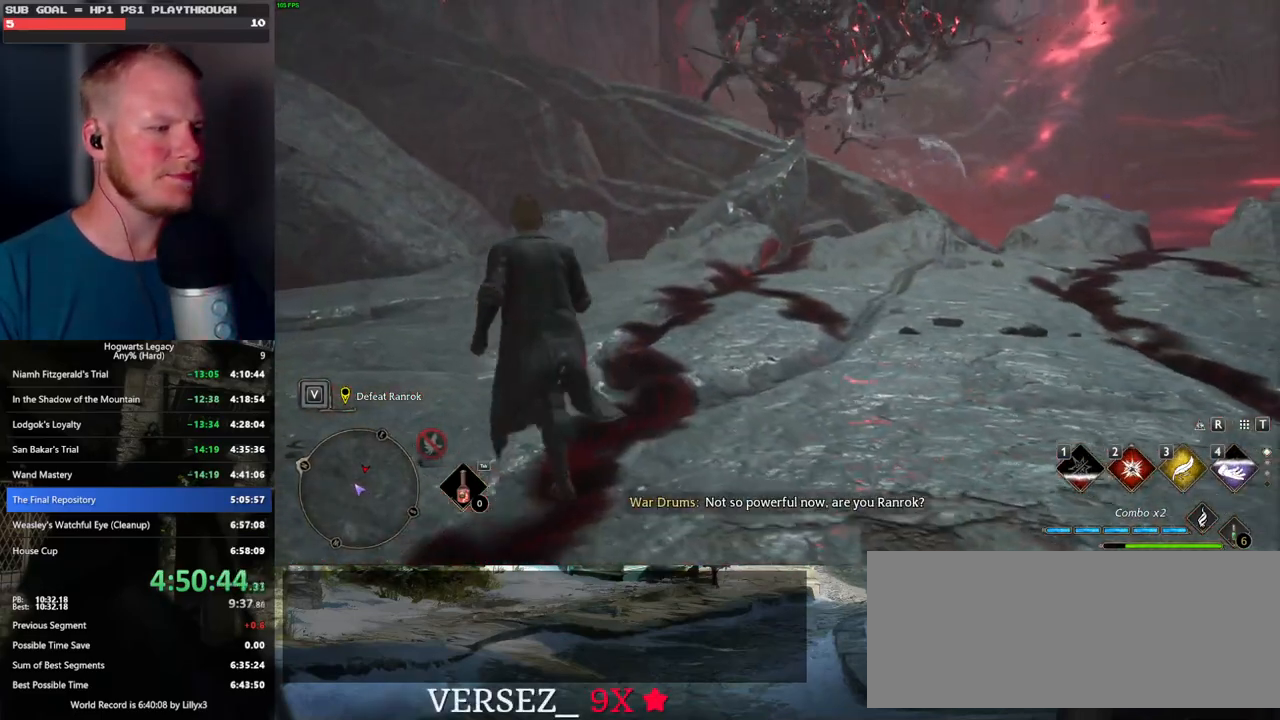
{"keys": ["w"], "mouse": [], "events": [[500, "a", "up"]]}
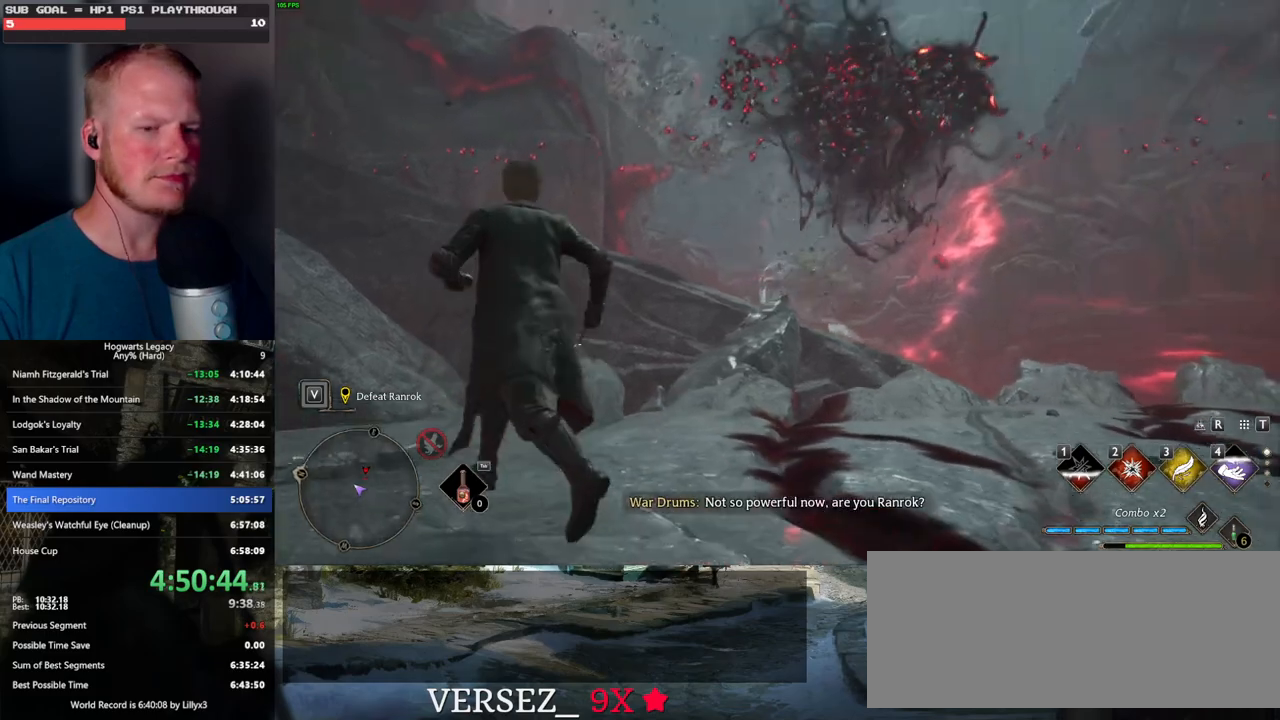
{"keys": ["a", "w"], "mouse": [], "events": [[367, "a", "down"]]}
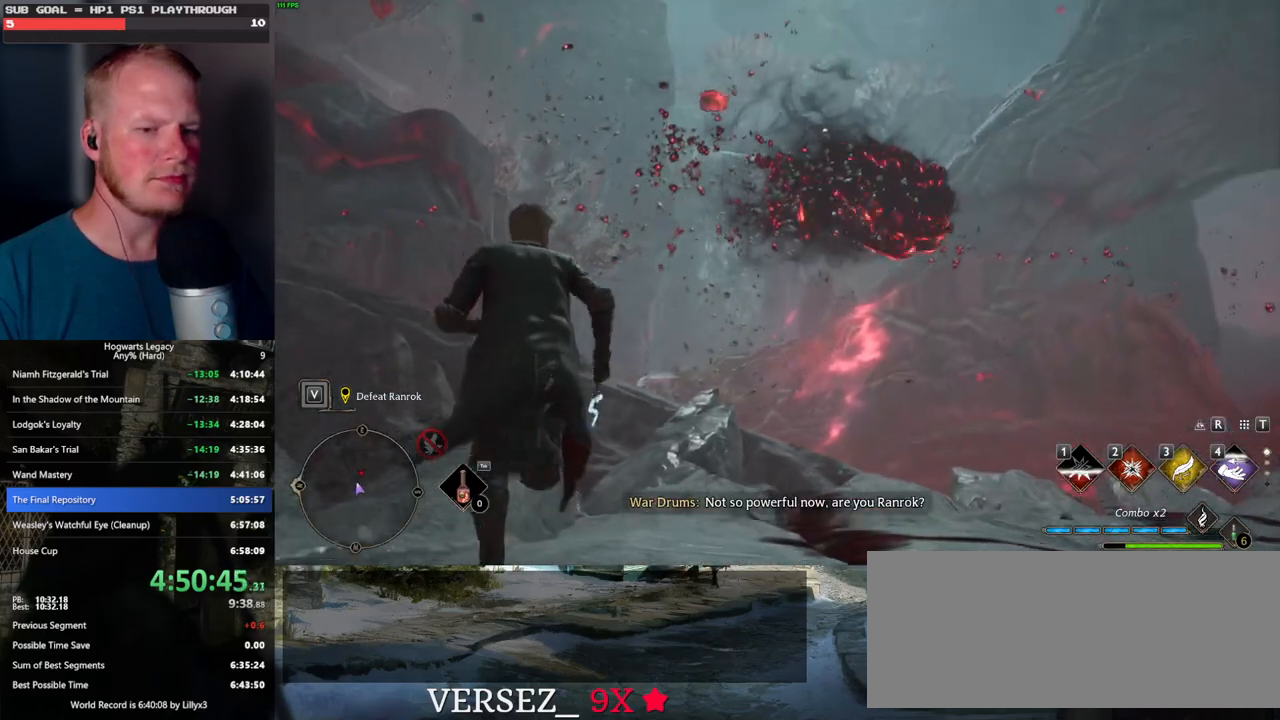
{"keys": [], "mouse": [], "events": [[150, "a", "up"], [200, "w", "up"]]}
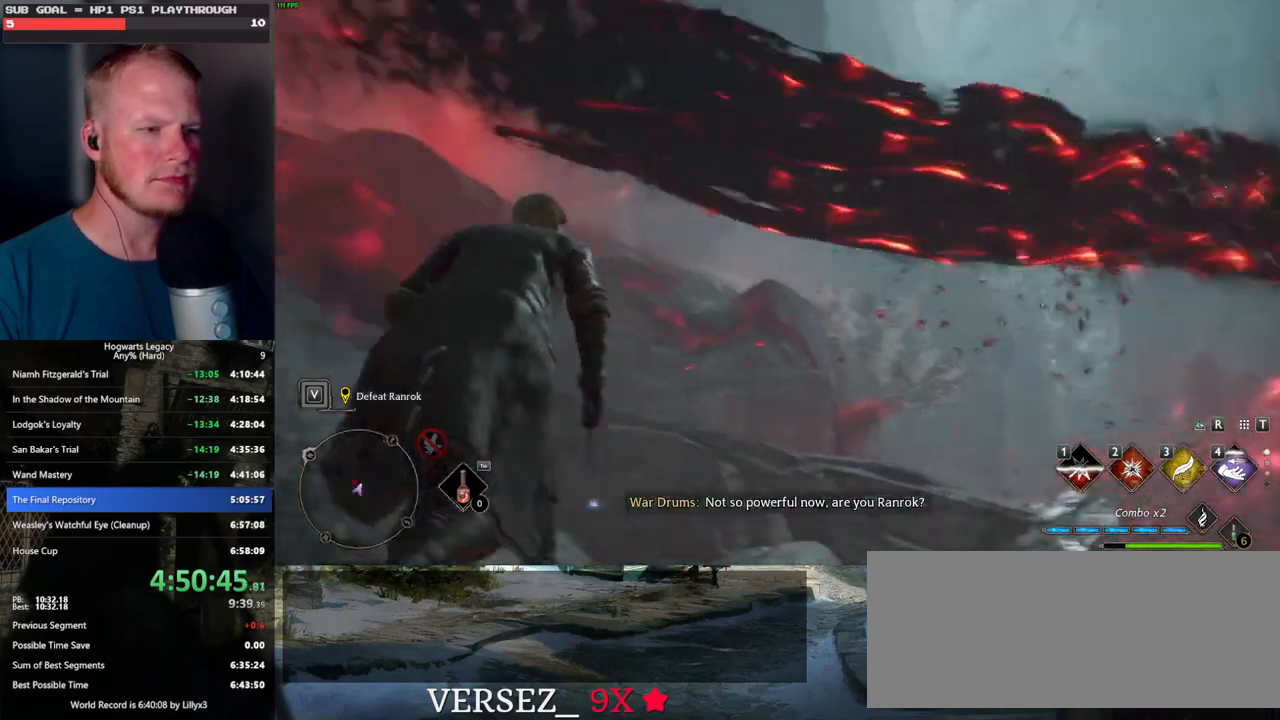
{"keys": [], "mouse": [], "events": []}
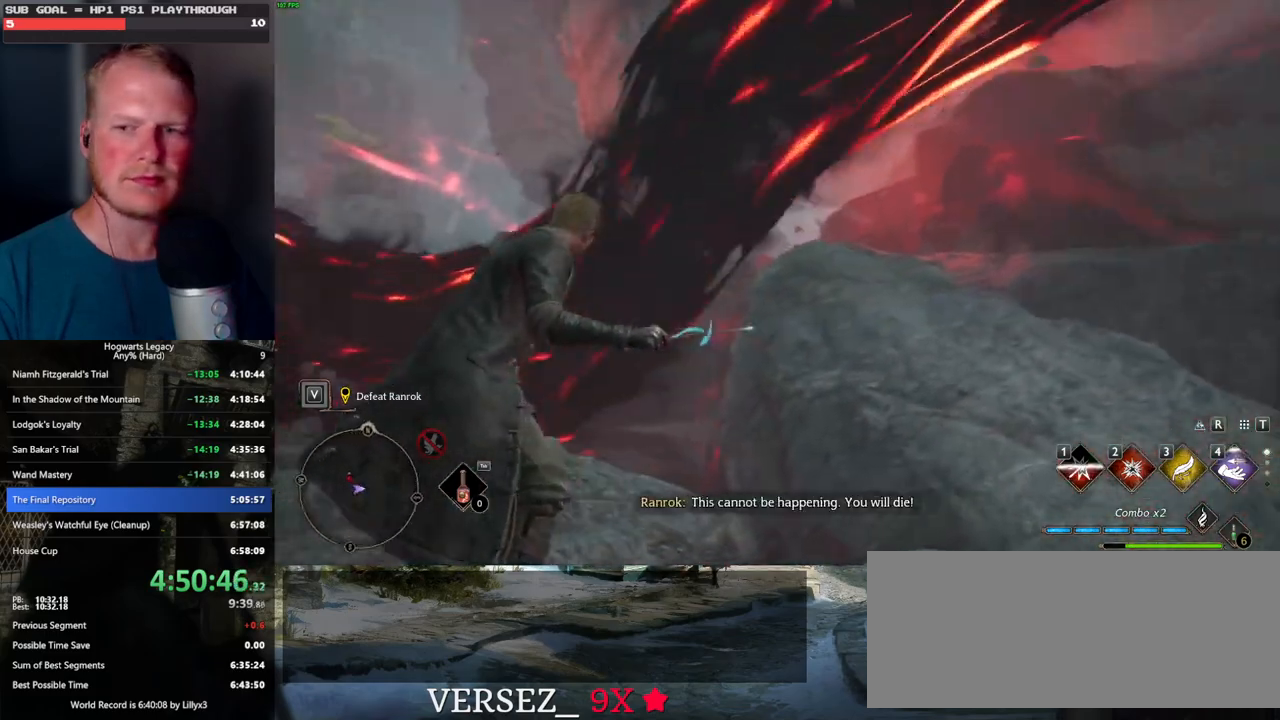
{"keys": [], "mouse": [], "events": []}
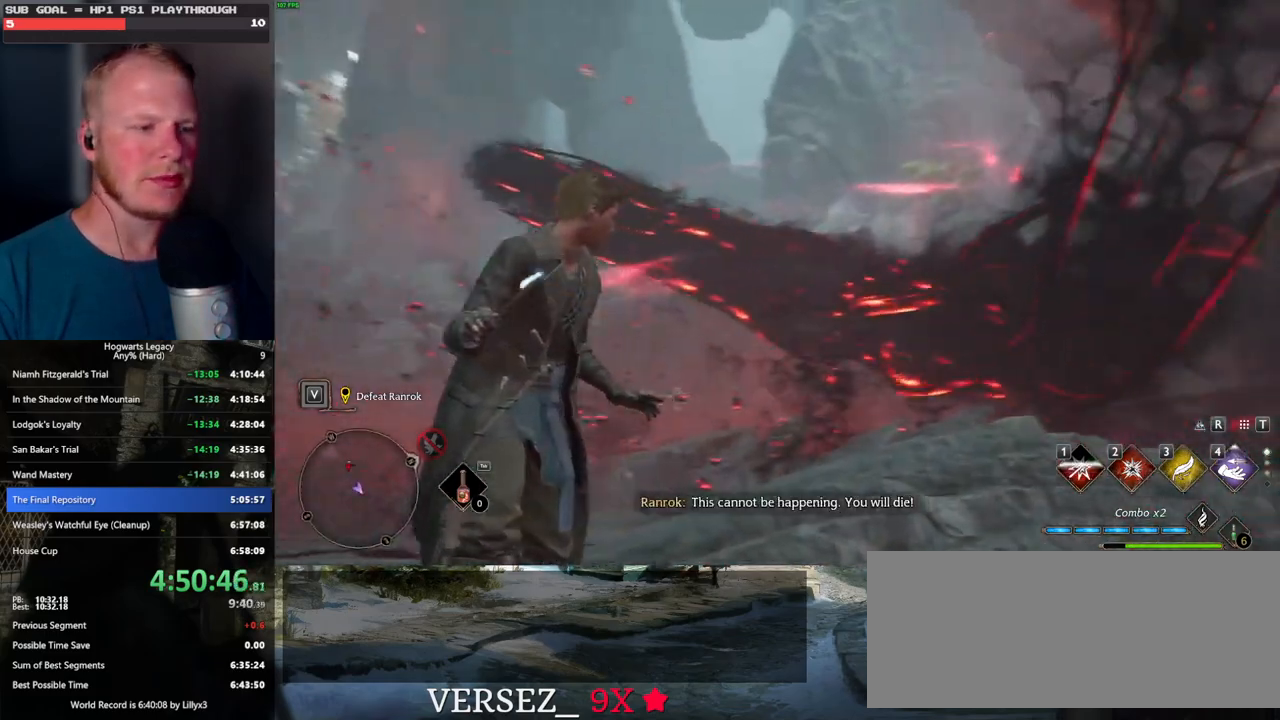
{"keys": [], "mouse": [], "events": []}
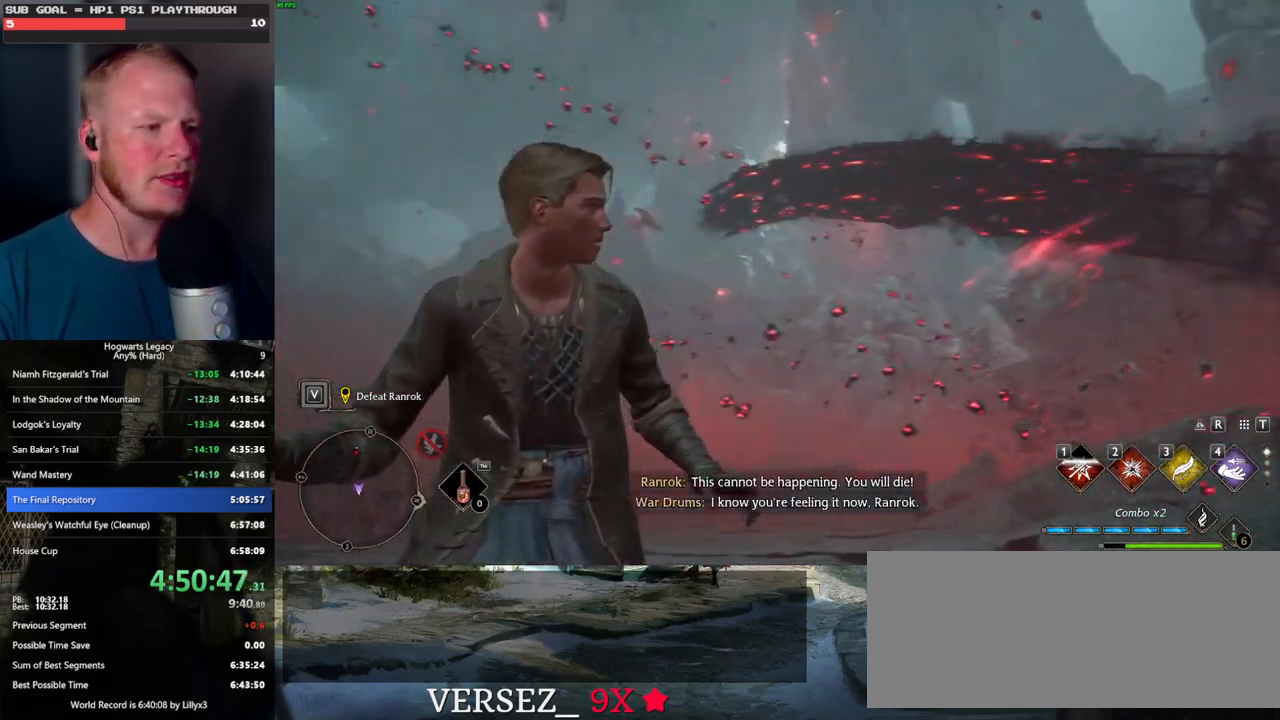
{"keys": ["a"], "mouse": [], "events": [[34, "a", "down"], [34, "s", "down"], [234, "s", "up"]]}
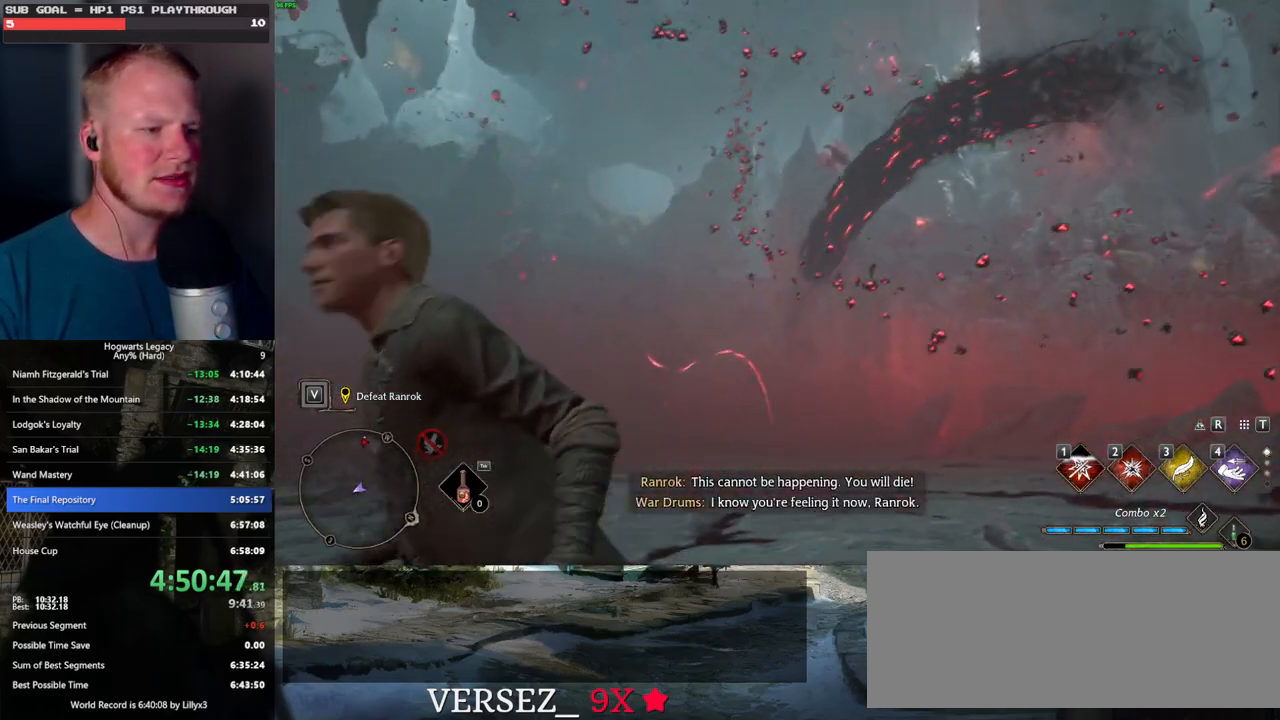
{"keys": ["a", "w"], "mouse": [], "events": [[334, "w", "down"]]}
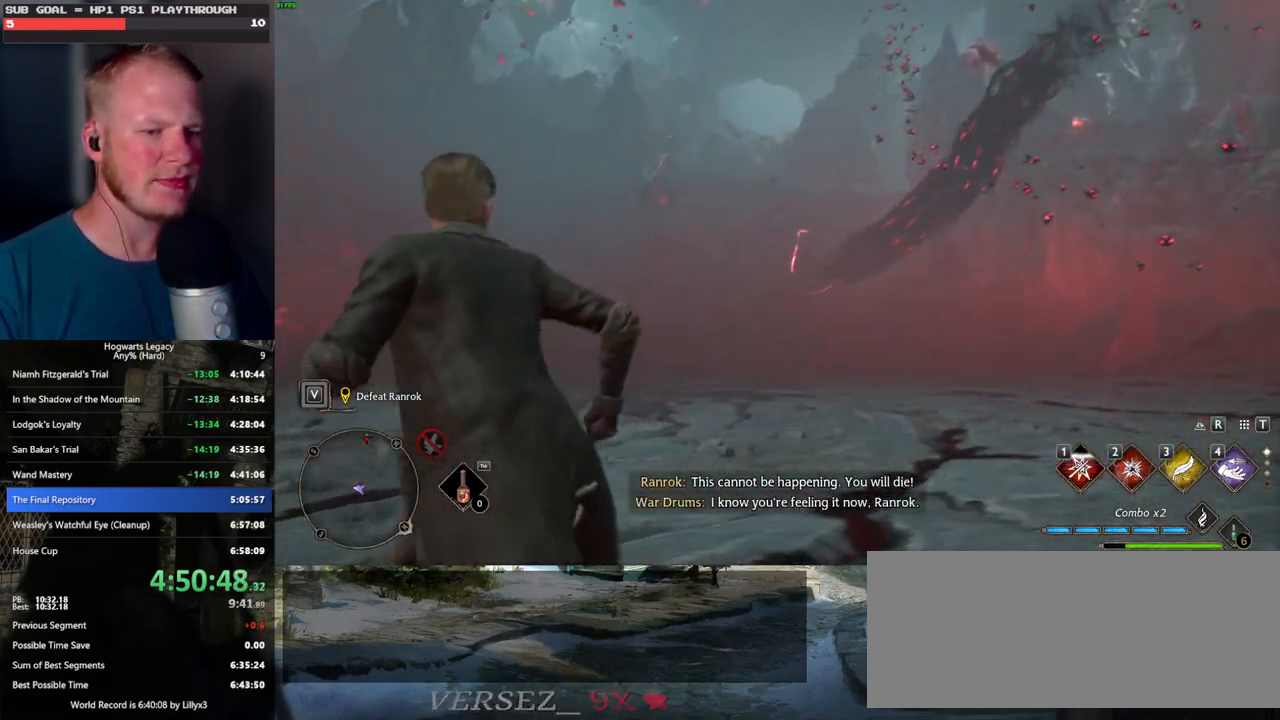
{"keys": ["a"], "mouse": [], "events": [[67, "shift_l", "down"], [184, "shift_l", "up"], [234, "w", "up"]]}
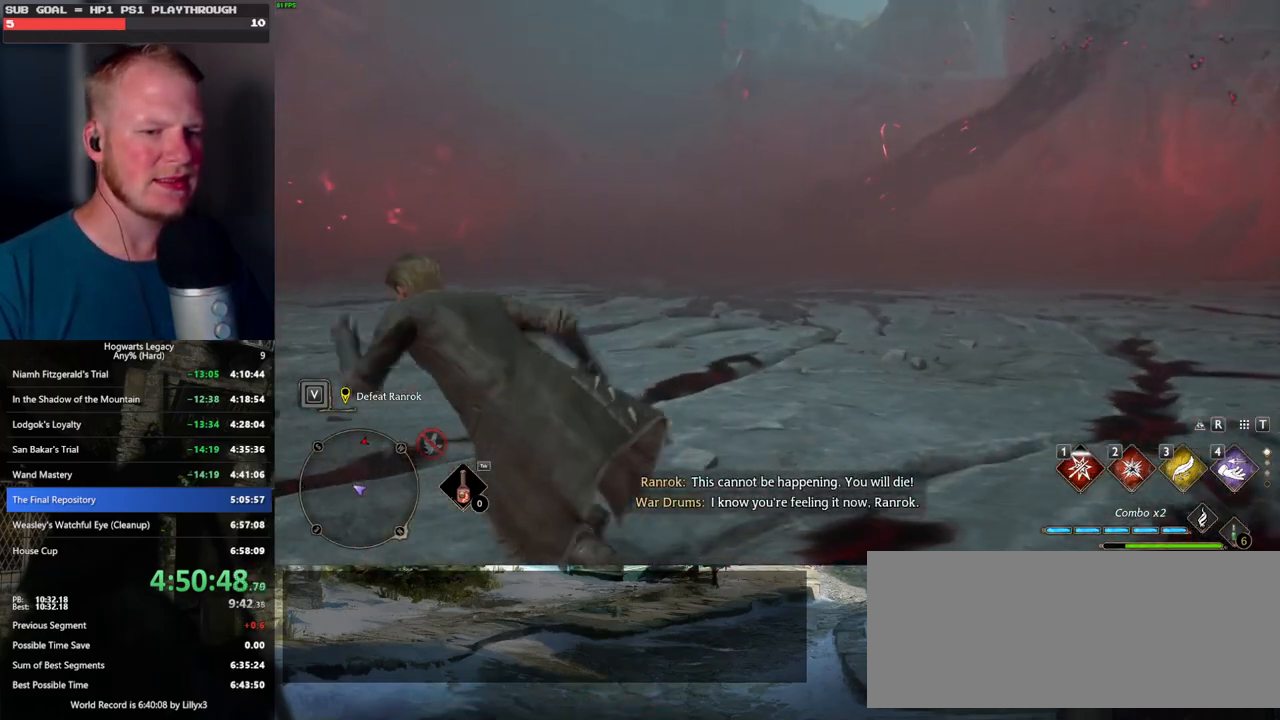
{"keys": ["a"], "mouse": [], "events": []}
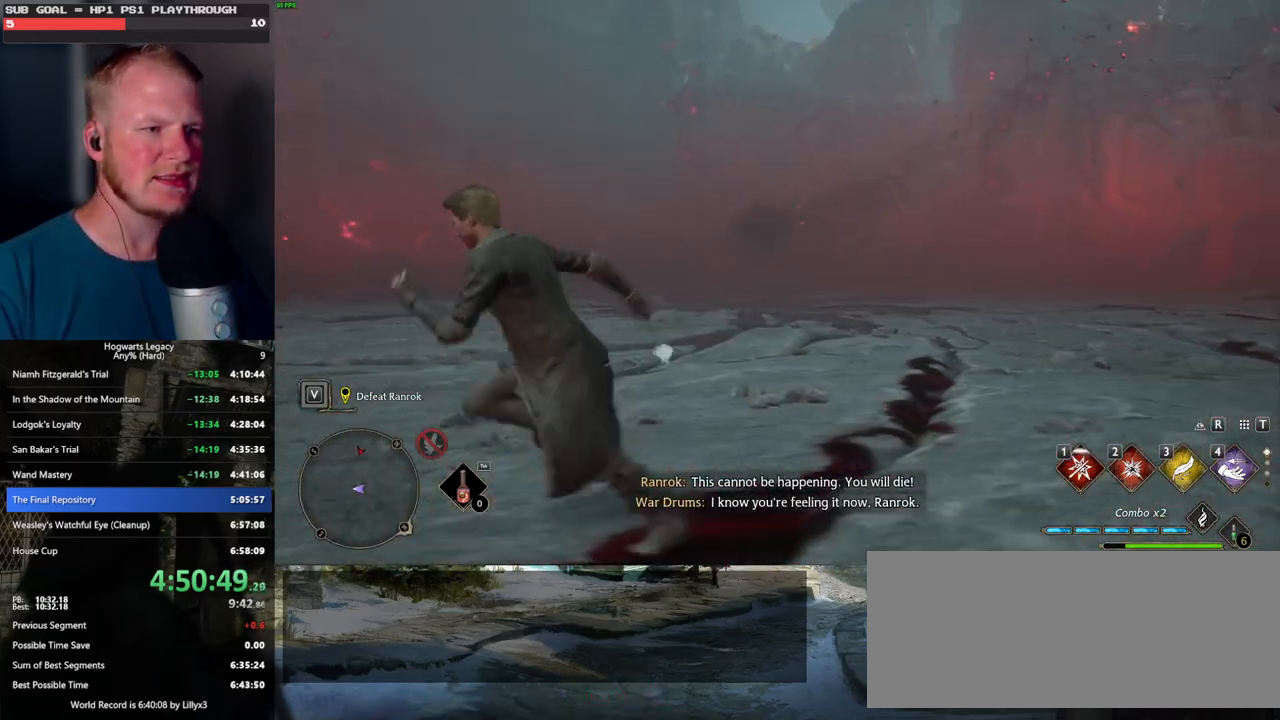
{"keys": ["a"], "mouse": [], "events": []}
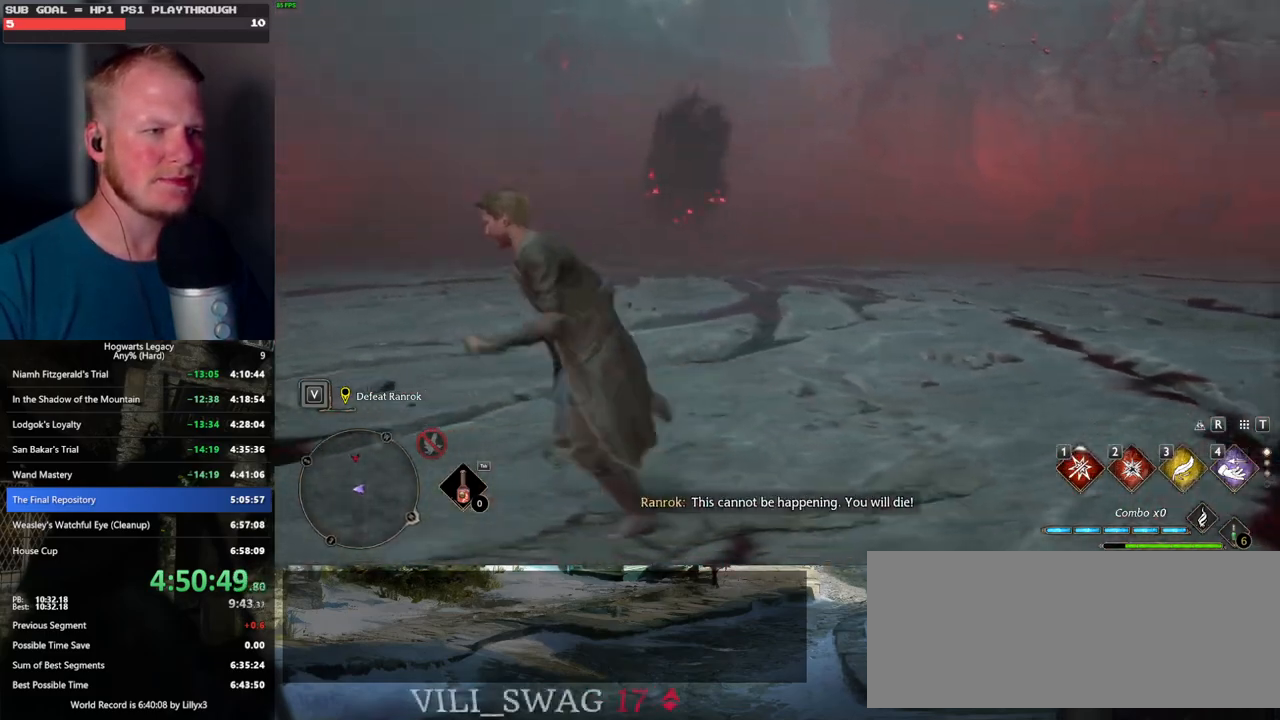
{"keys": ["a", "w"], "mouse": [], "events": [[84, "w", "down"]]}
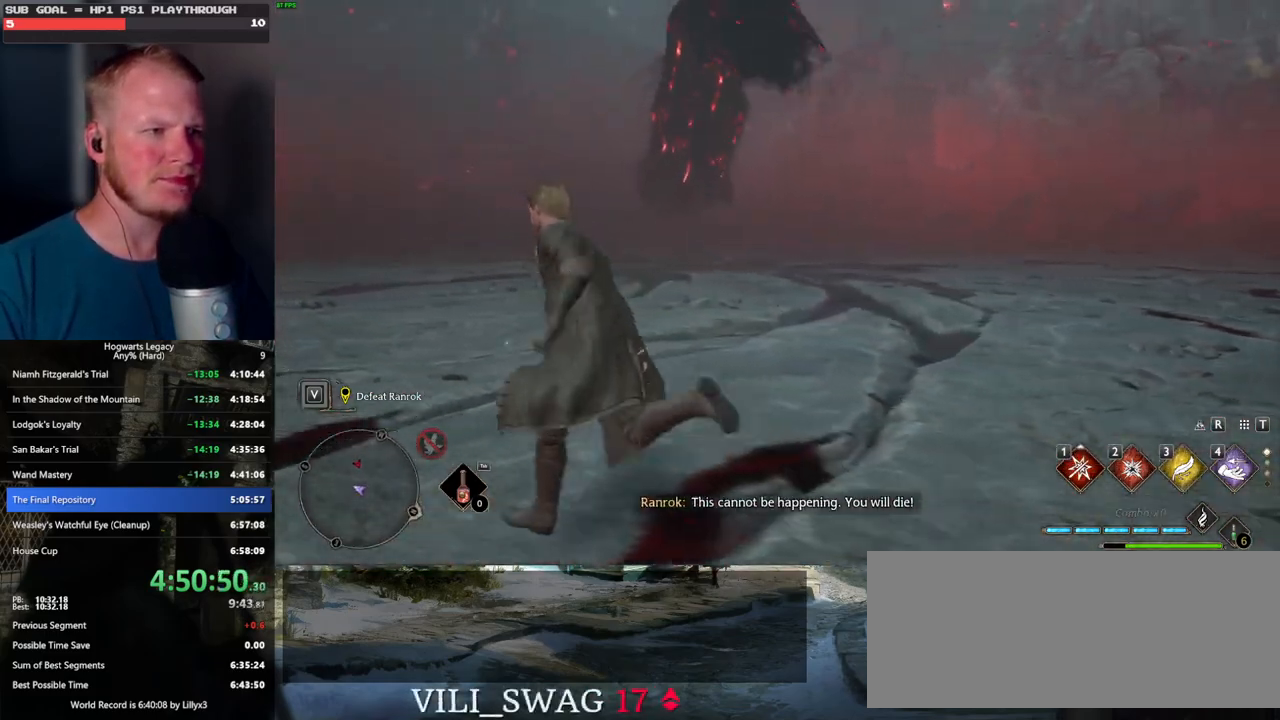
{"keys": ["a", "w"], "mouse": [], "events": []}
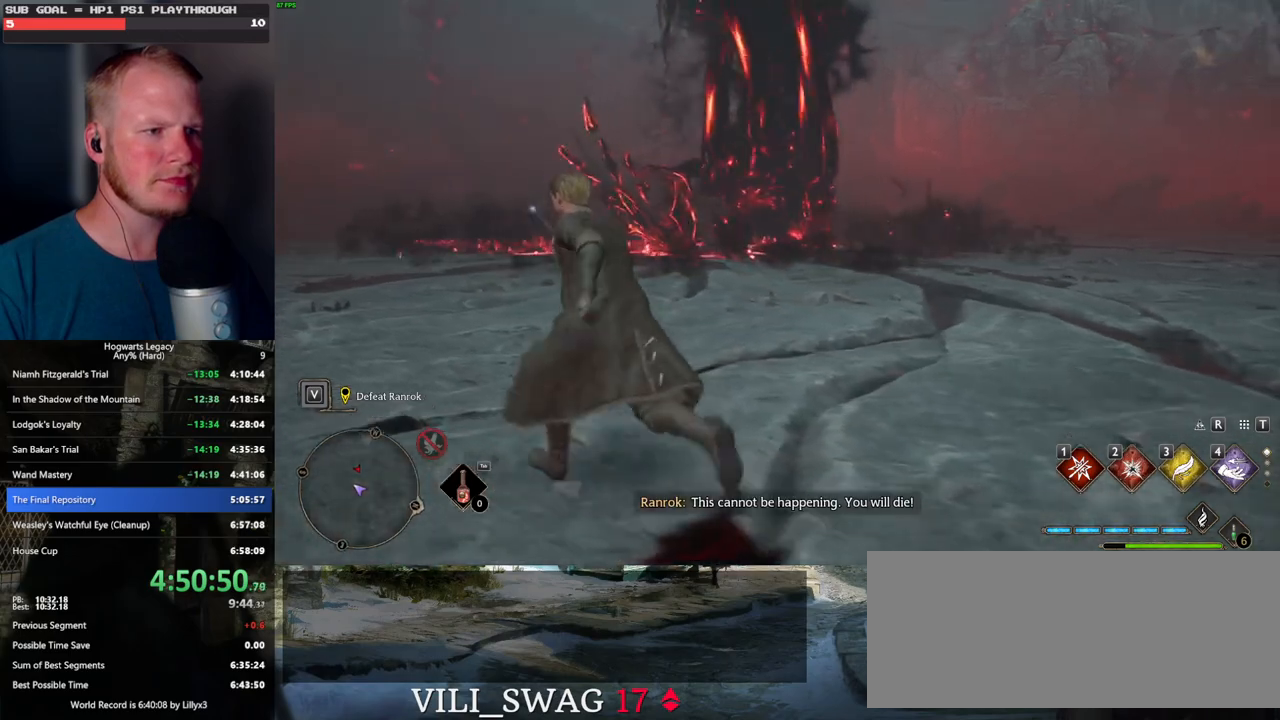
{"keys": ["a"], "mouse": [], "events": [[234, "w", "up"]]}
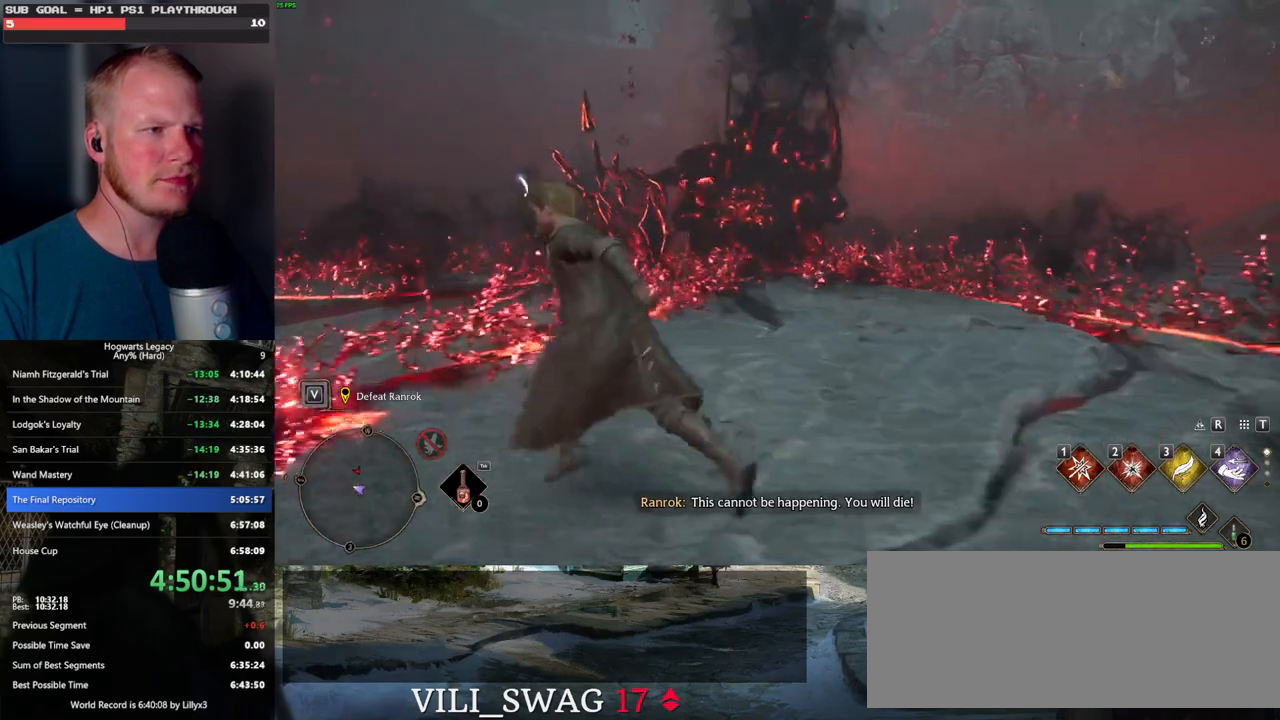
{"keys": ["a"], "mouse": [], "events": []}